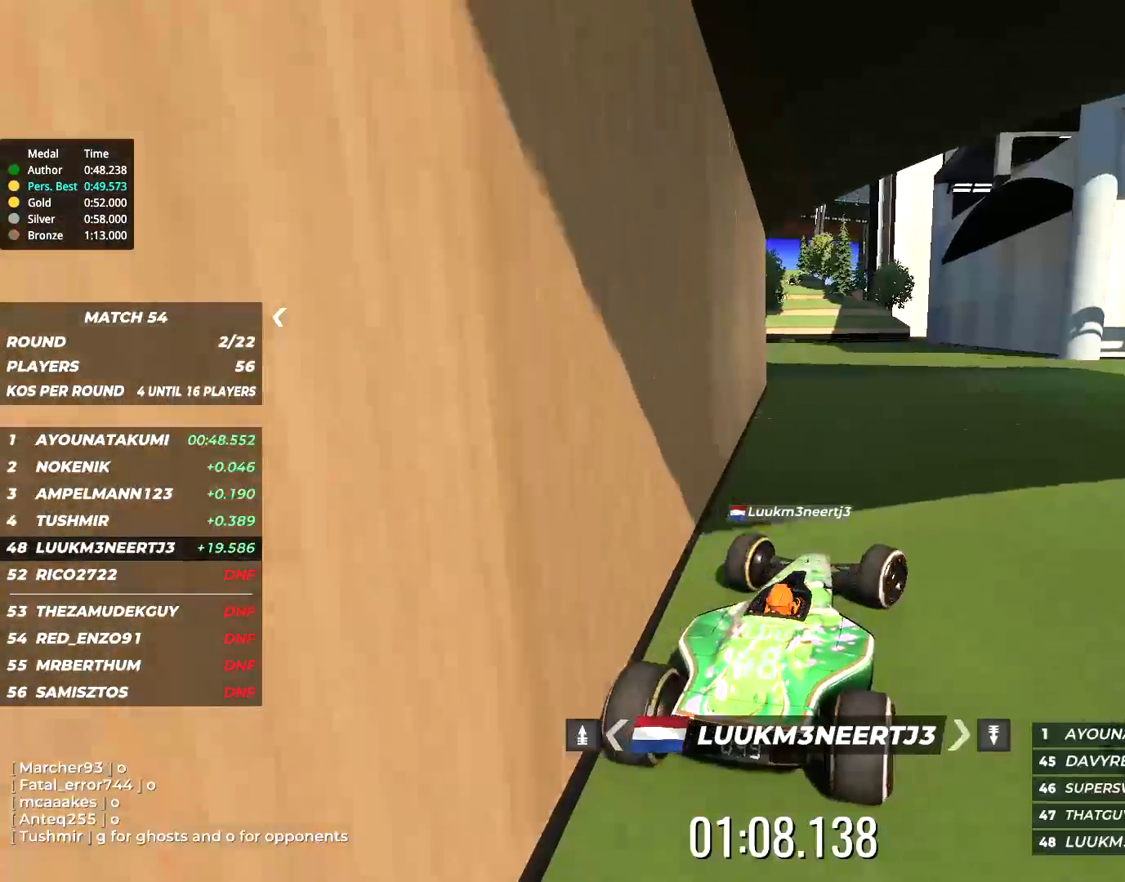
Gameplay with keyboard; each line is a JSON object with the keys held at the frame after it. "events" lists presses ("down") and releases ("up") of "down", "left", "right" and "up" between this image and that frame as [ms after this image, input, new state], when the widget could be followed in between. No other keys are recorded. Mouse input is not recorded.
{"keys": ["right", "up"], "events": []}
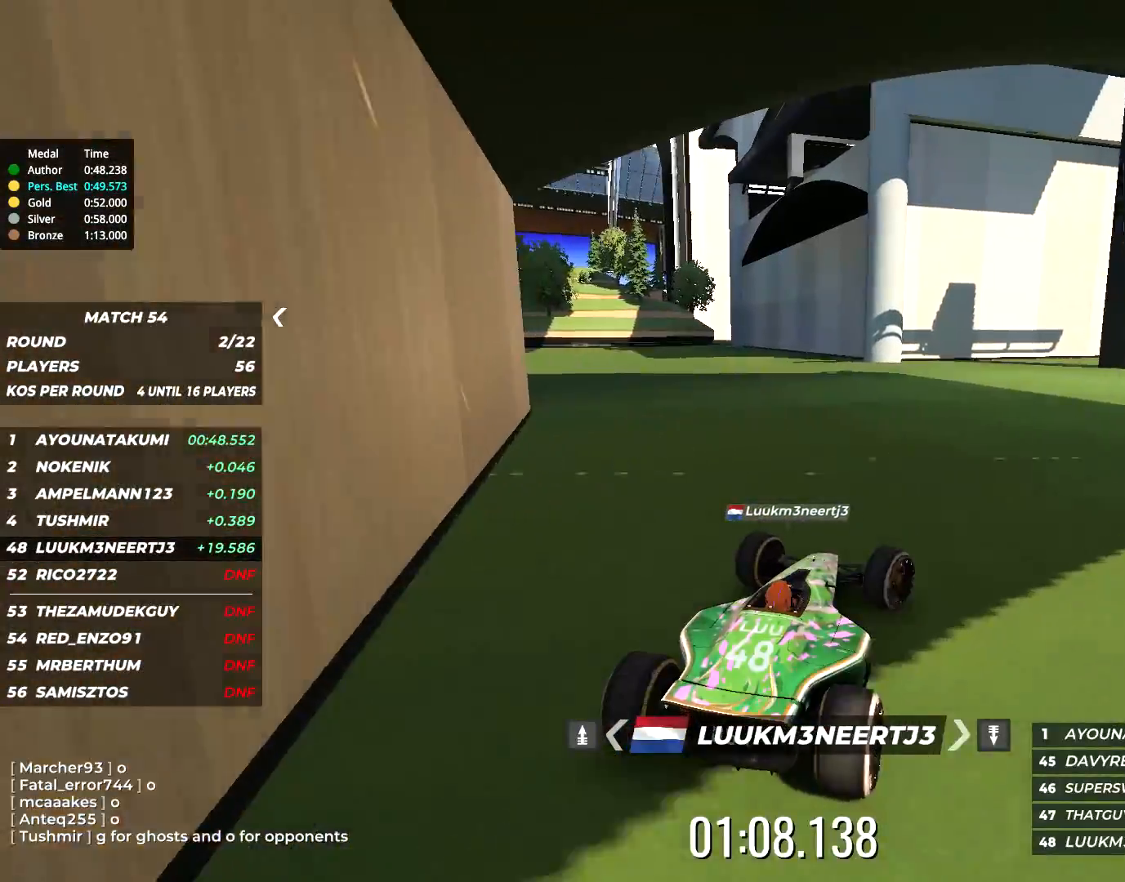
{"keys": ["right", "up"], "events": []}
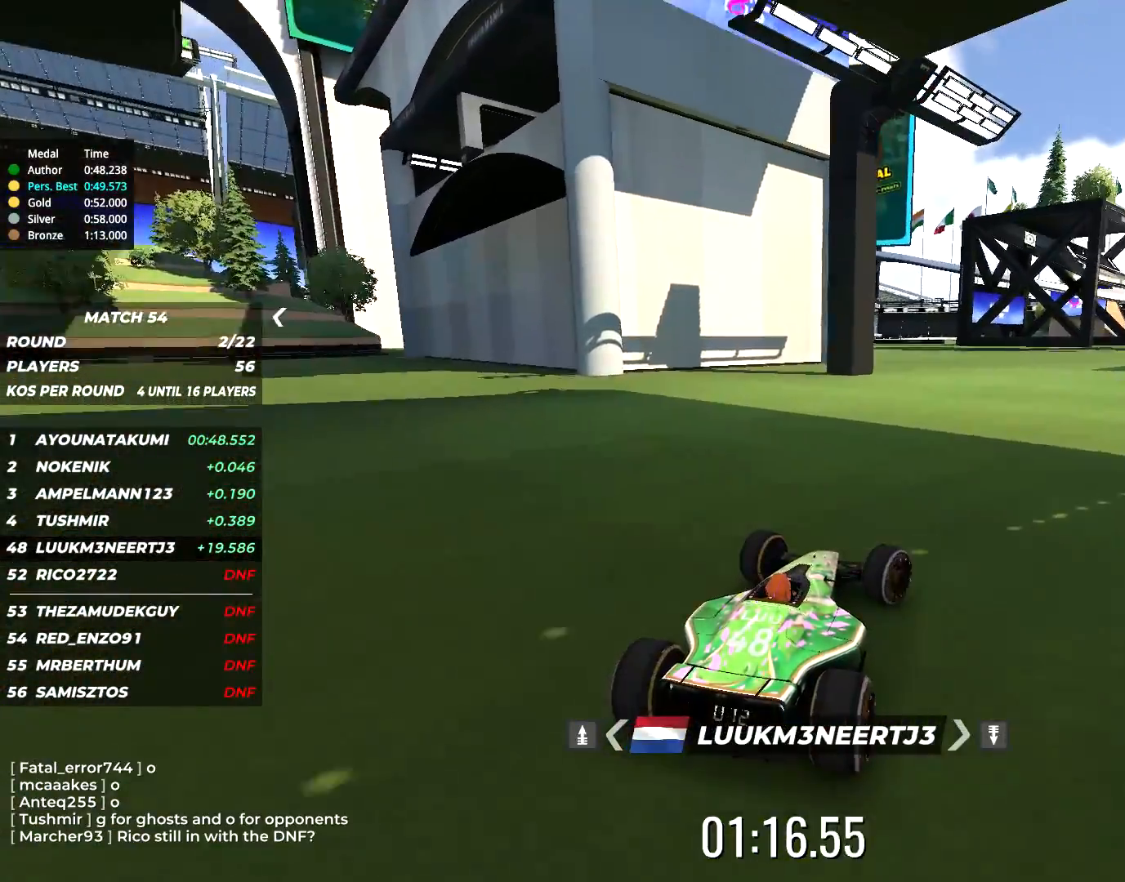
{"keys": ["up"]}
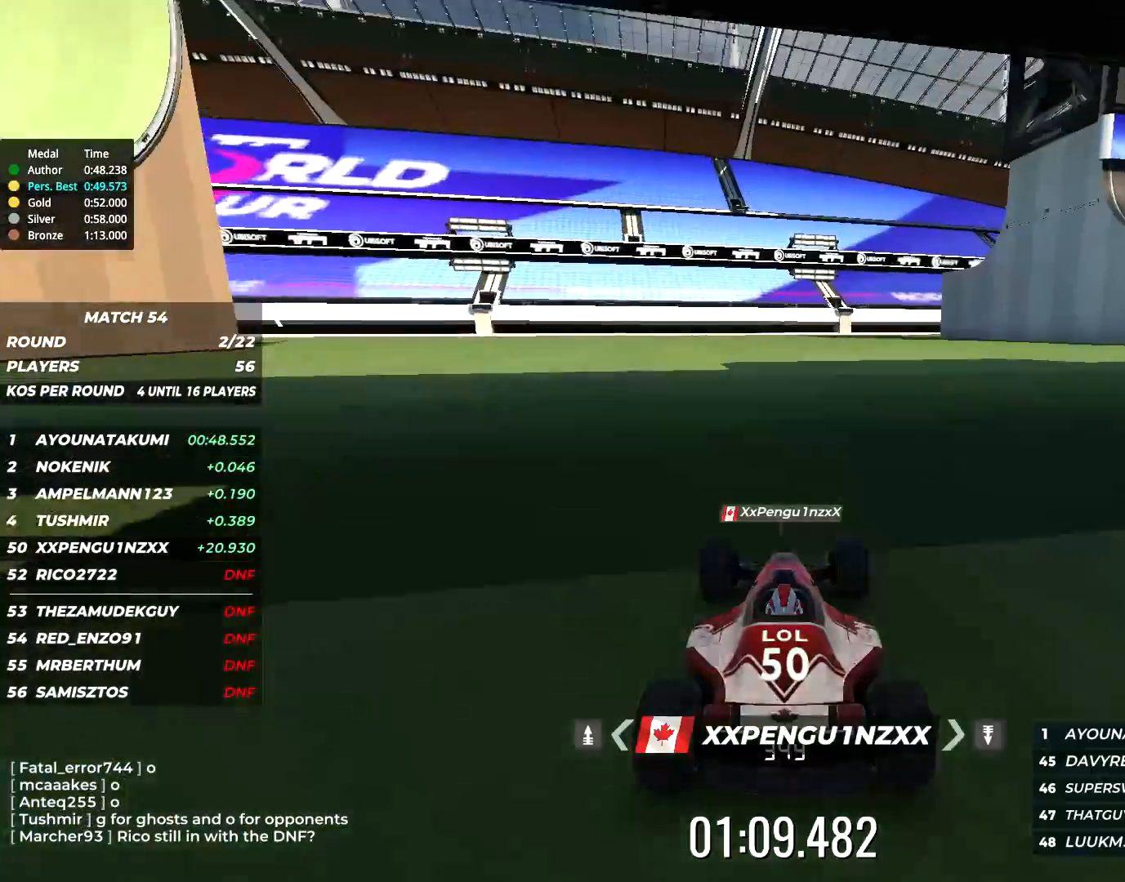
{"keys": ["up"], "events": []}
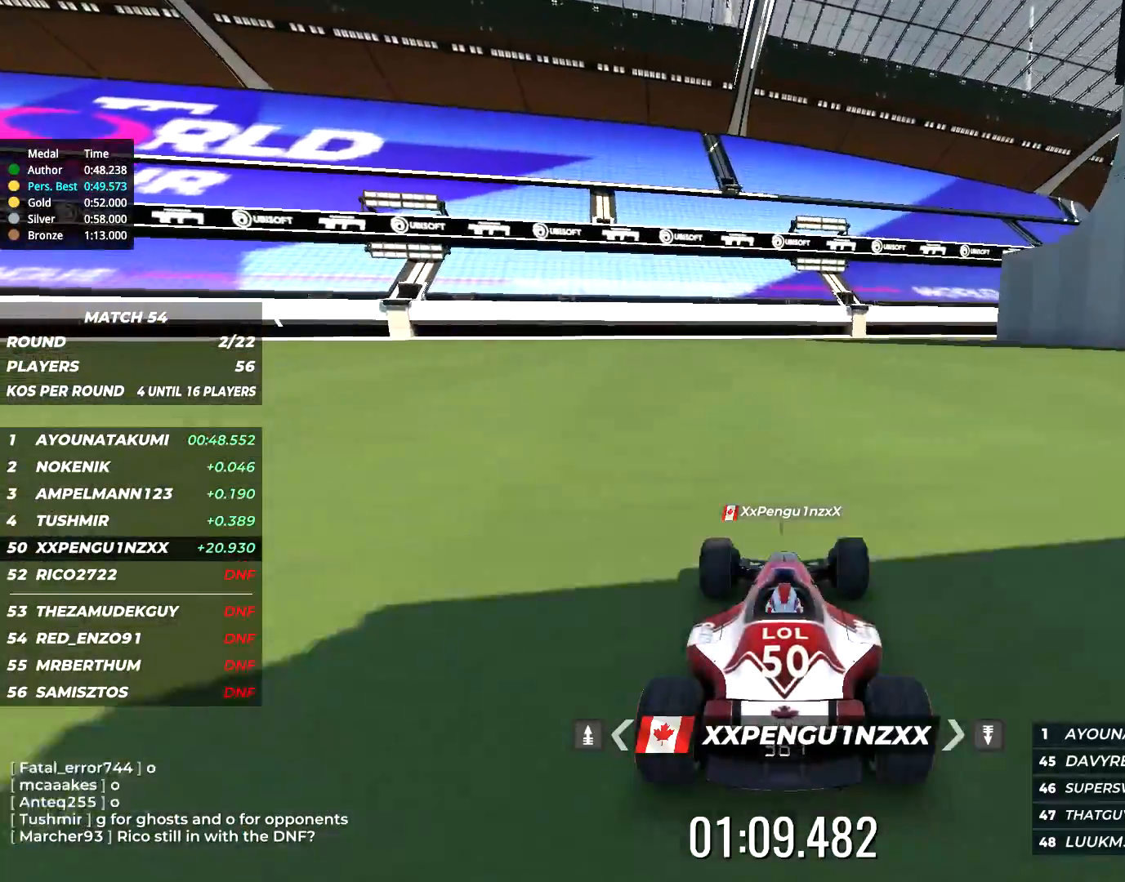
{"keys": ["up"], "events": []}